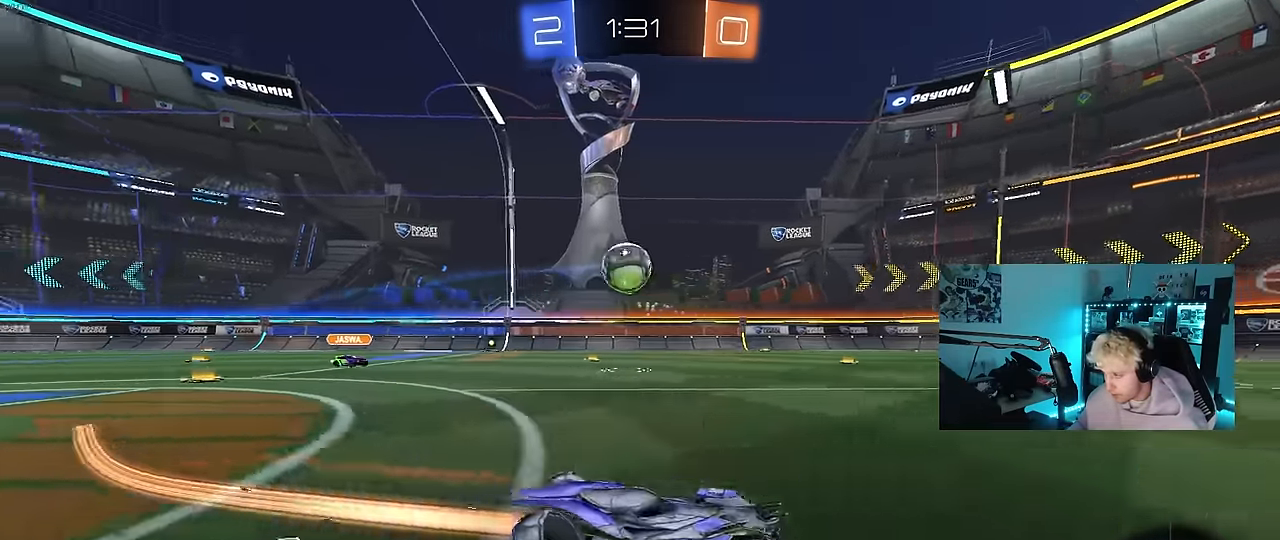
Gameplay with keyboard and mouse; each line is a JSON object with the keys and mouse buttons held at the frame after it. "events" lists presses ("down") and releases ("up") of "1", "2", "3", "4", "5", "a", "alt", "c", "caps_lock", "ctrl", "d", "e", "f", "g", "q", "r", "s", "shift", "space", "t", "tab", "v", "w", "x", "z", "mouse_left", "mouse_wheel" and "mouse_right" between this image and that frame as [ms after this image, input, new state], when the widget could be followed in between. "mouse_left", "mouse_wheel", "mouse_right" = the "left", "wheel", "right" buttons of the "mouse" list. No other keys are recorded. "wheel" means that the mouse wheel is clicked or scrolled. Mouse movement is not recorded.
{"keys": ["a", "w"], "mouse": [], "events": [[17, "shift", "up"], [17, "space", "down"], [117, "space", "up"], [300, "space", "down"], [400, "mouse_left", "up"], [483, "space", "up"]]}
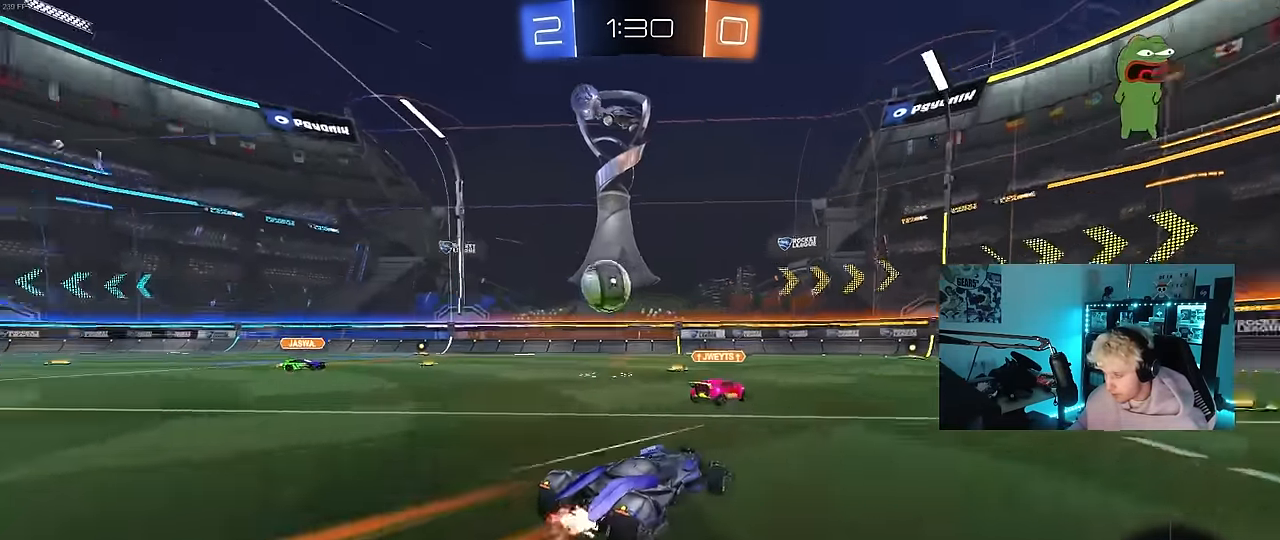
{"keys": ["d", "w"], "mouse": [], "events": [[83, "a", "up"], [133, "mouse_left", "down"], [183, "a", "down"], [317, "a", "up"], [317, "d", "down"], [367, "mouse_left", "up"], [450, "shift", "down"], [500, "shift", "up"]]}
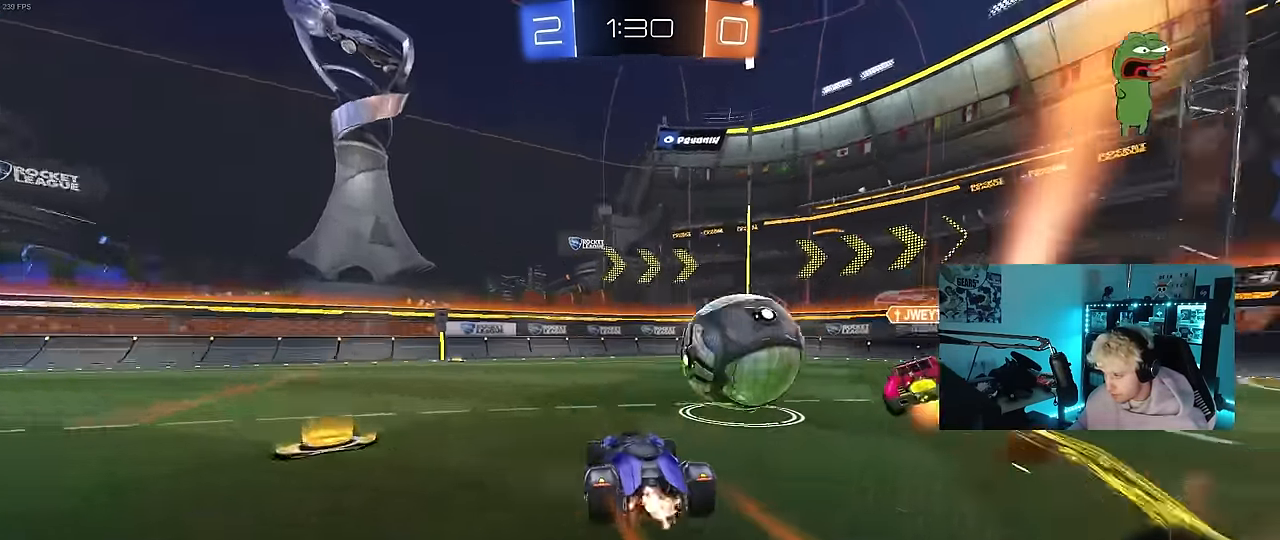
{"keys": ["w"], "mouse": ["left"], "events": [[50, "mouse_left", "down"], [150, "d", "up"], [433, "mouse_left", "up"], [467, "mouse_left", "down"]]}
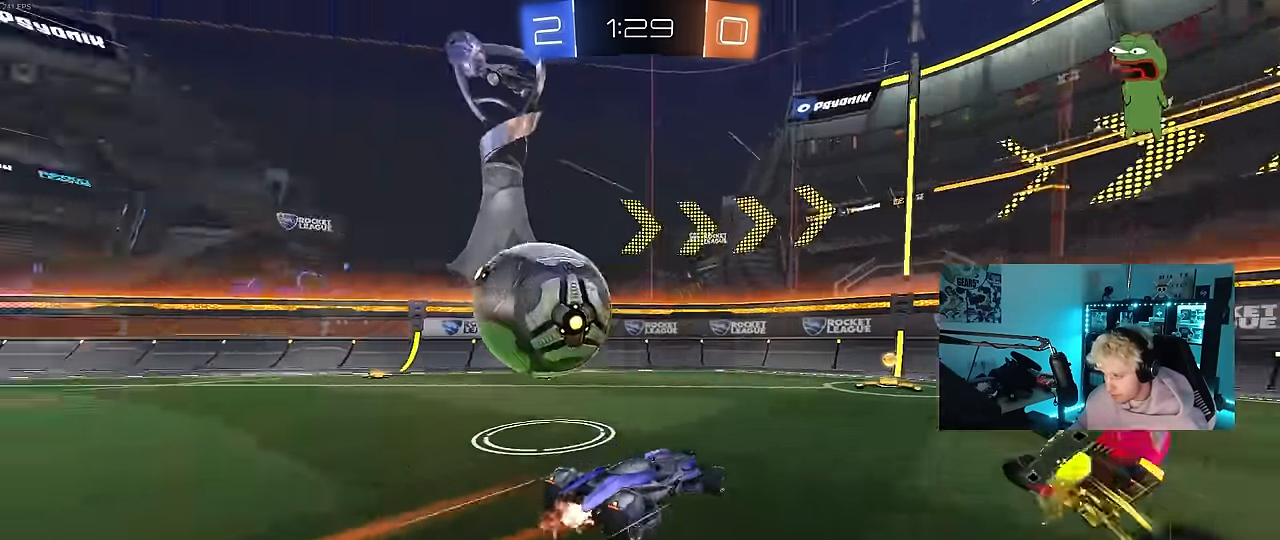
{"keys": ["d", "w"], "mouse": ["left"], "events": [[67, "d", "down"], [67, "space", "down"], [117, "d", "up"], [250, "space", "up"], [300, "a", "down"], [433, "a", "up"], [433, "d", "down"]]}
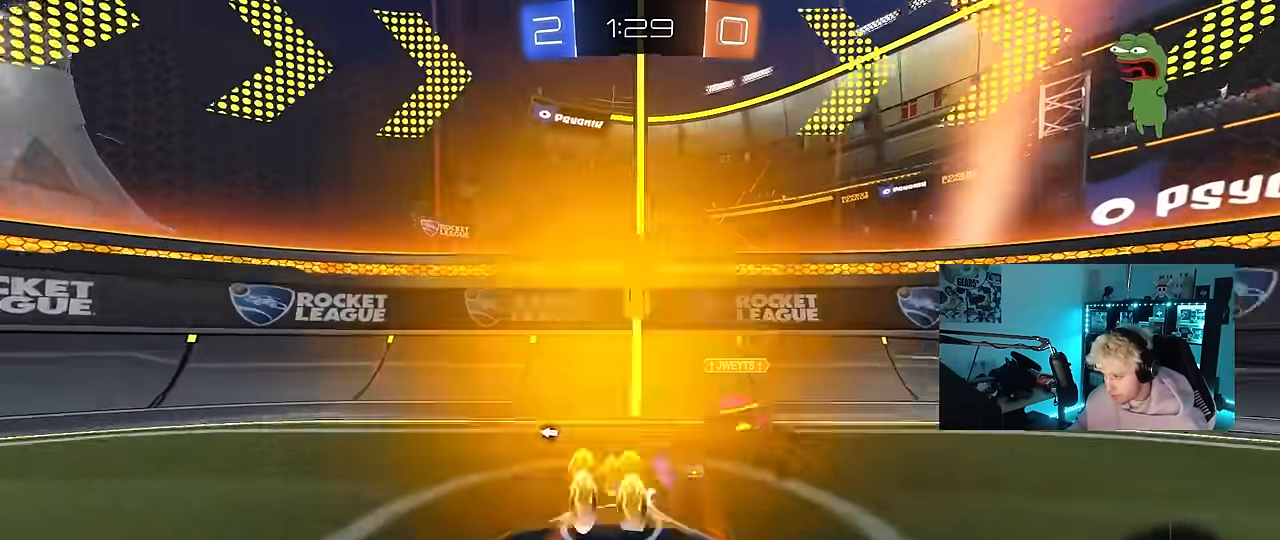
{"keys": ["a", "shift", "space", "w"], "mouse": [], "events": [[83, "a", "down"], [83, "d", "up"], [83, "shift", "down"], [217, "shift", "up"], [317, "mouse_left", "up"], [417, "space", "down"], [450, "shift", "down"]]}
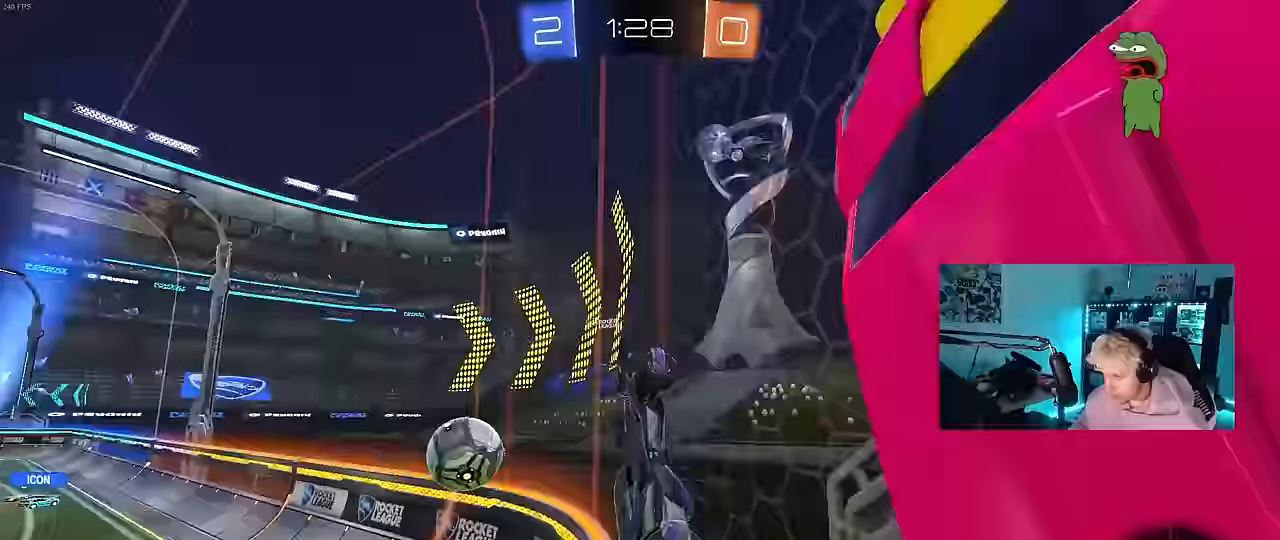
{"keys": ["w"], "mouse": [], "events": [[50, "shift", "up"], [50, "space", "up"], [383, "a", "up"]]}
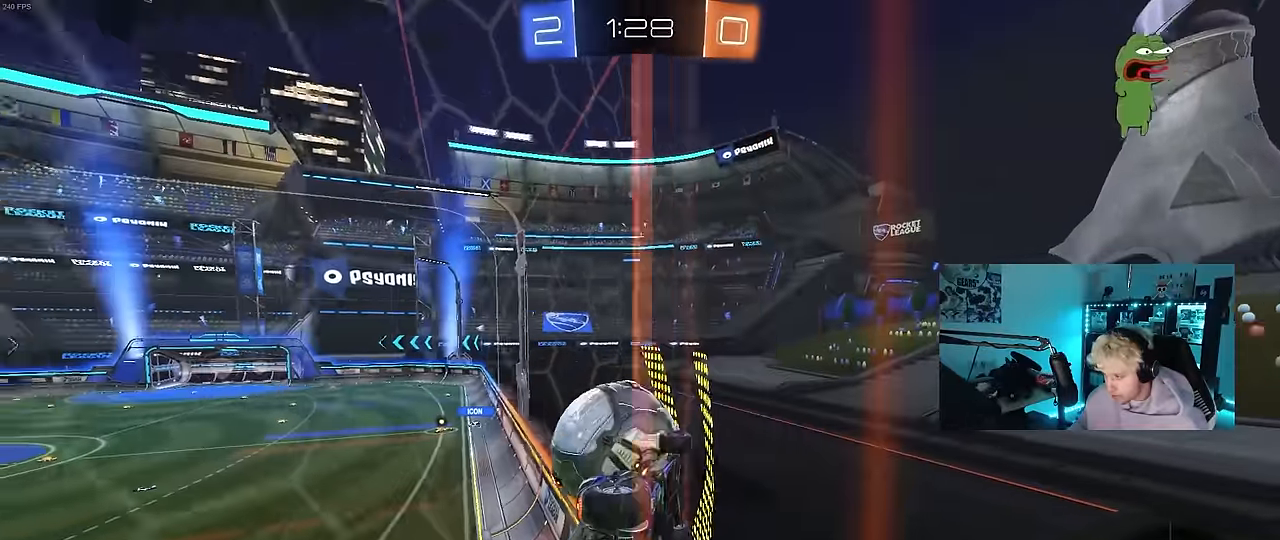
{"keys": ["d", "w"], "mouse": [], "events": [[67, "a", "down"], [433, "a", "up"], [483, "d", "down"]]}
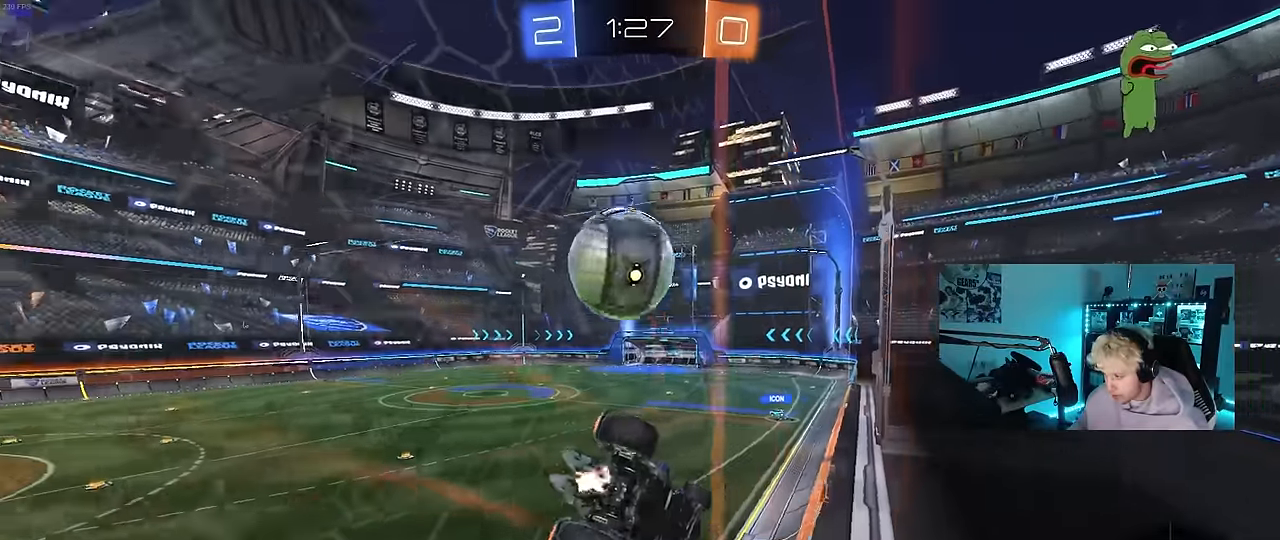
{"keys": [], "mouse": [], "events": [[133, "d", "up"], [133, "mouse_right", "down"], [183, "w", "up"], [267, "d", "down"], [267, "s", "down"], [267, "shift", "down"], [417, "mouse_right", "up"], [500, "d", "up"], [500, "s", "up"], [500, "shift", "up"]]}
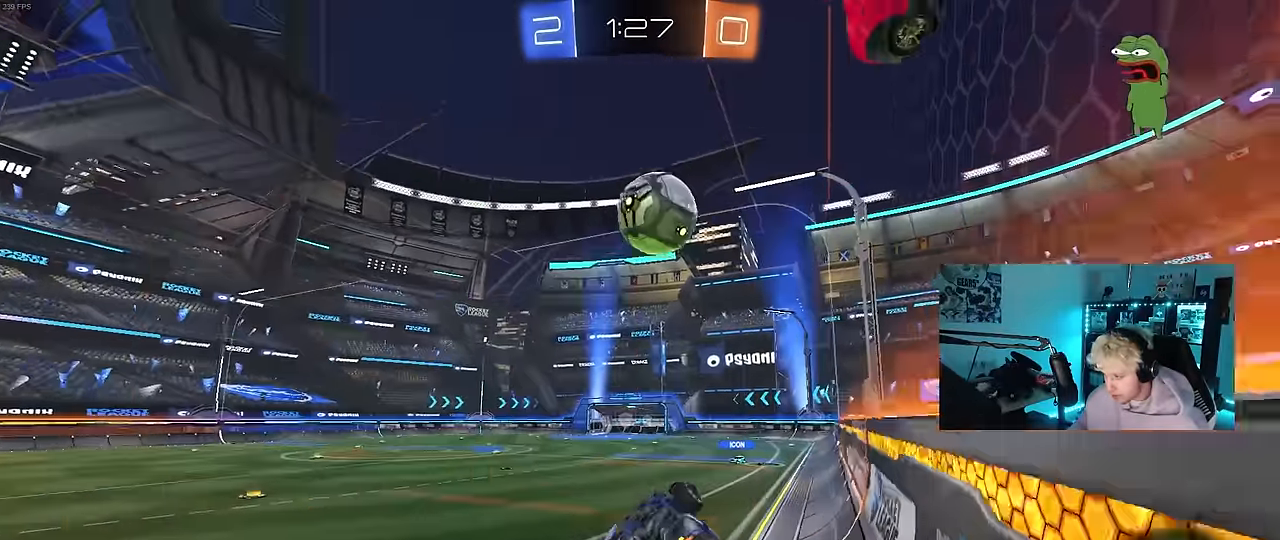
{"keys": ["w"], "mouse": ["left", "right"], "events": [[50, "a", "down"], [100, "a", "up"], [150, "w", "down"], [200, "mouse_left", "down"], [200, "mouse_right", "down"], [333, "d", "down"], [333, "mouse_right", "up"], [433, "mouse_right", "down"], [483, "d", "up"]]}
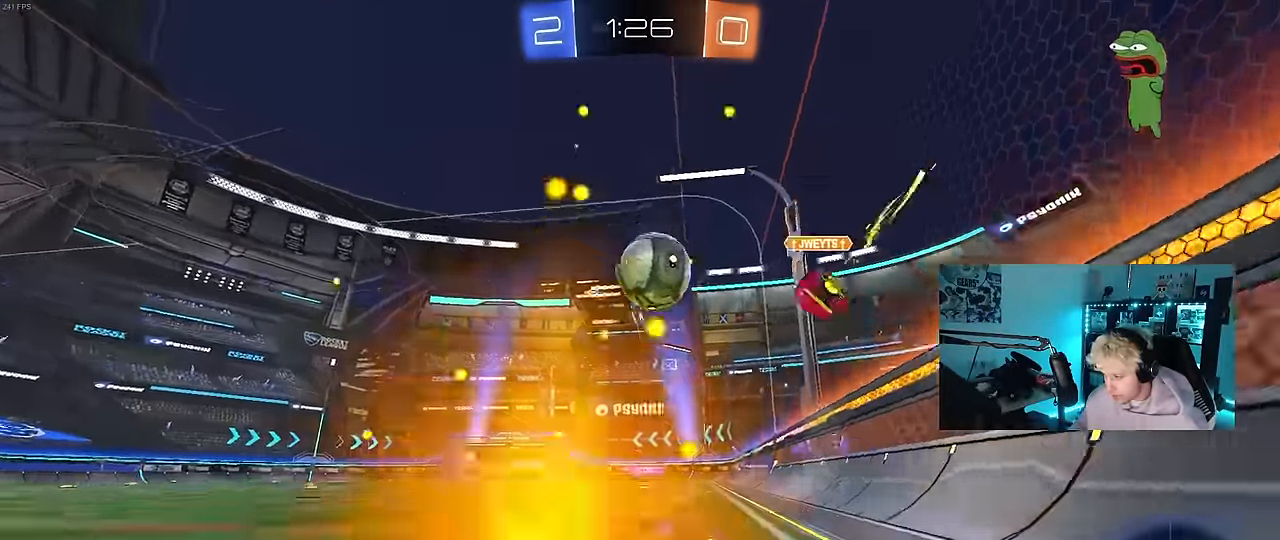
{"keys": ["a", "s", "shift"], "mouse": [], "events": [[17, "a", "down"], [17, "mouse_right", "up"], [17, "shift", "down"], [67, "mouse_right", "down"], [117, "s", "down"], [117, "w", "up"], [250, "mouse_right", "up"], [300, "mouse_left", "up"]]}
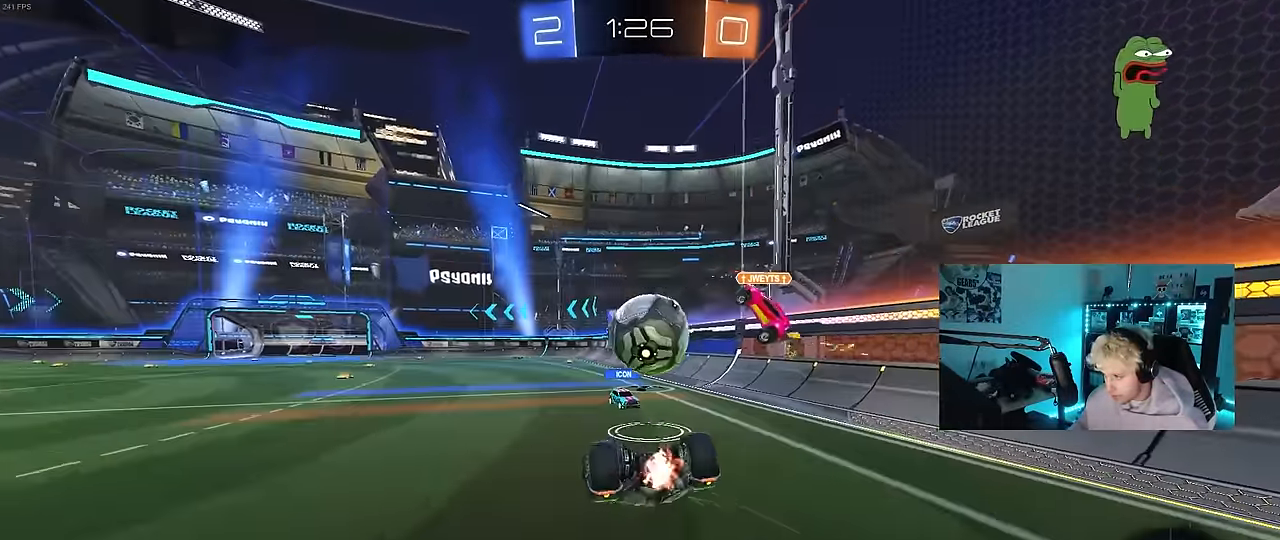
{"keys": ["d"], "mouse": [], "events": [[33, "s", "up"], [183, "s", "down"], [317, "shift", "up"], [367, "a", "up"], [367, "s", "up"], [500, "d", "down"]]}
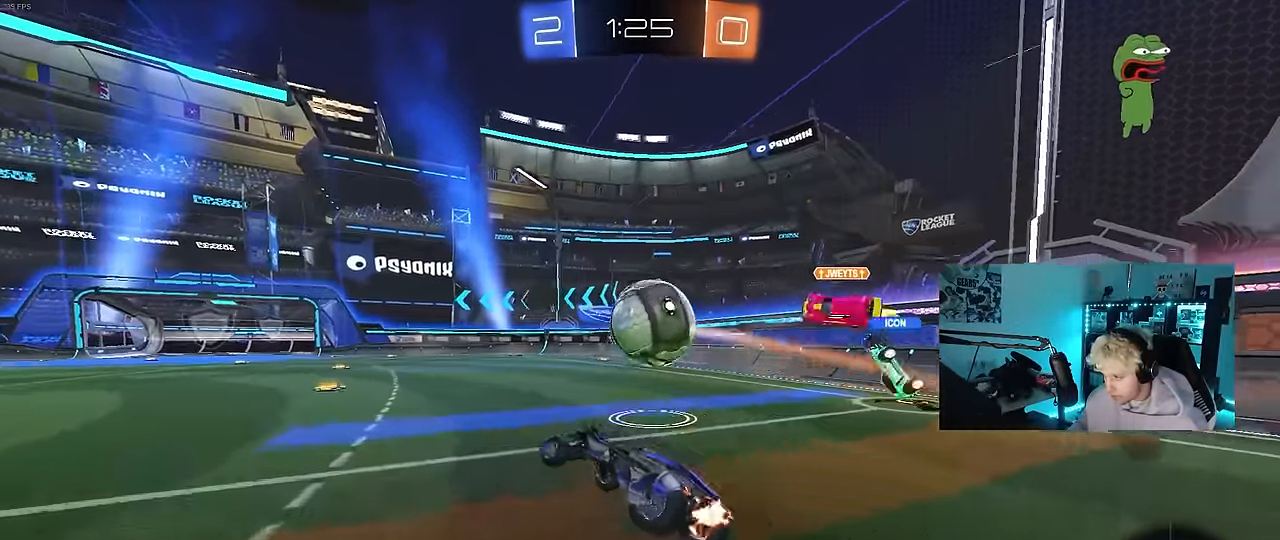
{"keys": ["w"], "mouse": [], "events": [[50, "d", "up"], [150, "w", "down"], [233, "d", "down"], [333, "d", "up"]]}
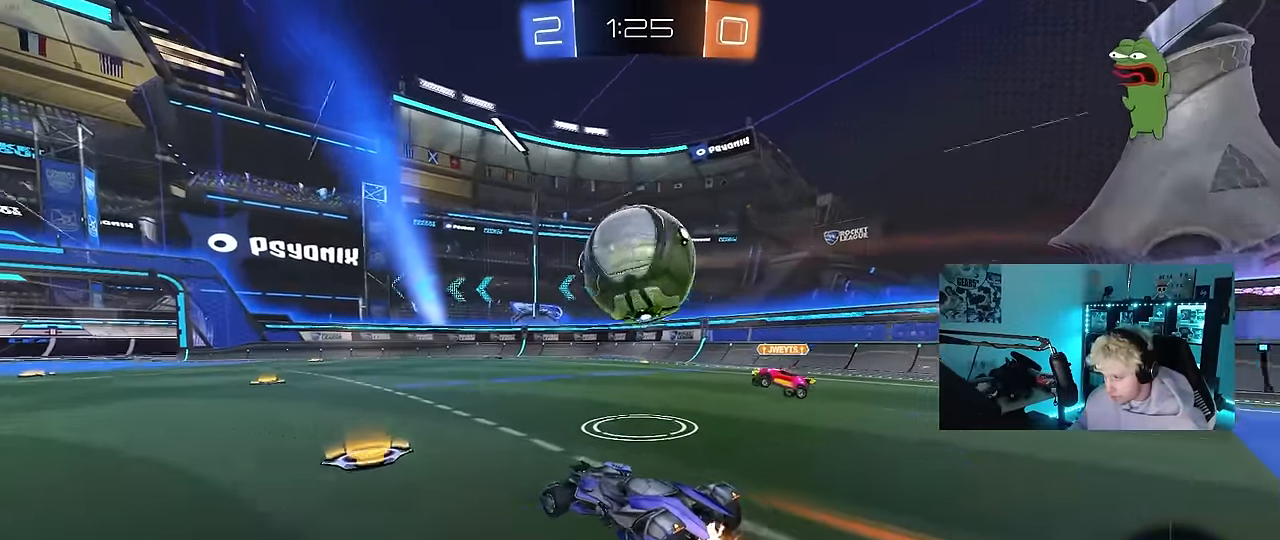
{"keys": ["d", "s", "shift"], "mouse": [], "events": [[67, "mouse_left", "down"], [67, "mouse_right", "down"], [67, "w", "up"], [167, "mouse_left", "up"], [217, "d", "down"], [217, "mouse_right", "up"], [250, "shift", "down"], [250, "w", "down"], [300, "mouse_right", "down"], [400, "s", "down"], [400, "w", "up"], [484, "mouse_right", "up"]]}
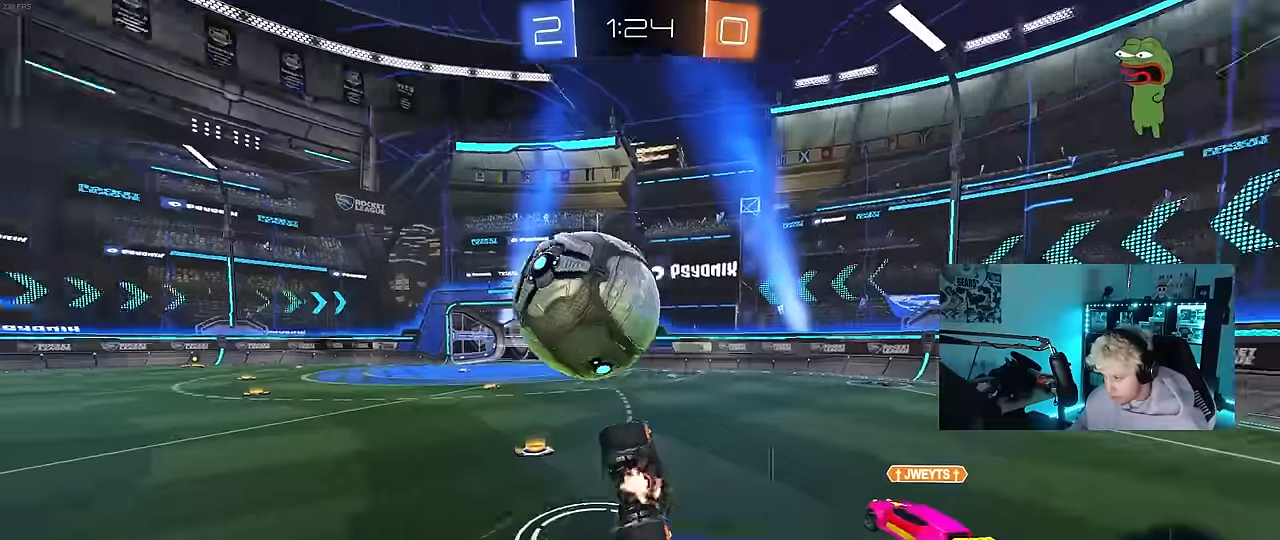
{"keys": ["a", "shift"], "mouse": [], "events": [[184, "s", "up"], [367, "s", "down"], [500, "a", "down"], [500, "d", "up"], [500, "s", "up"]]}
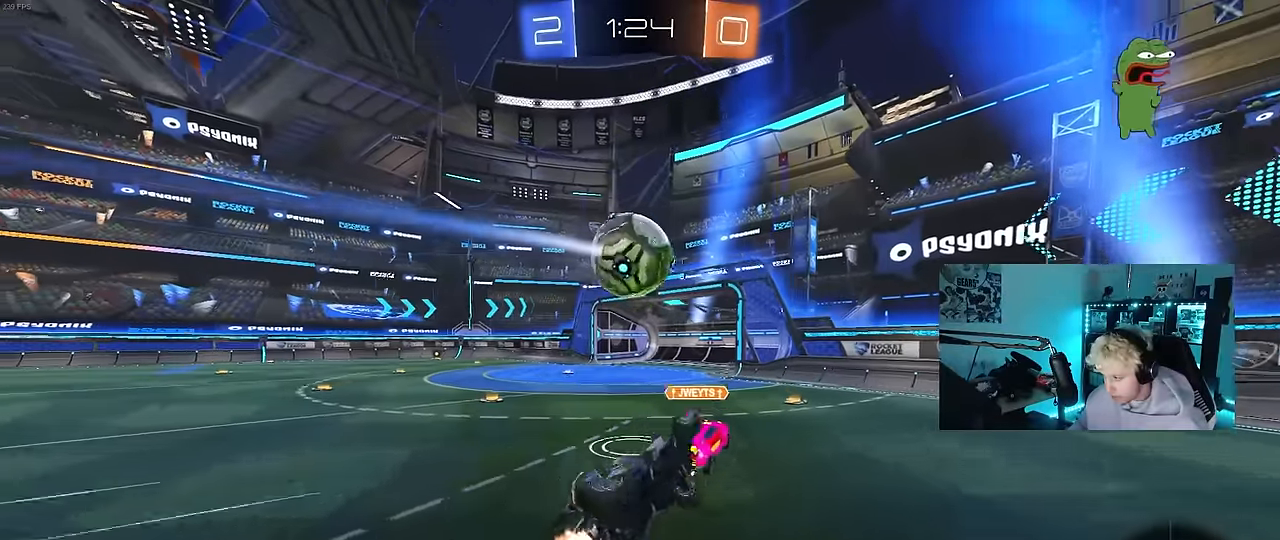
{"keys": ["w"], "mouse": [], "events": [[50, "shift", "up"], [100, "a", "up"], [484, "w", "down"]]}
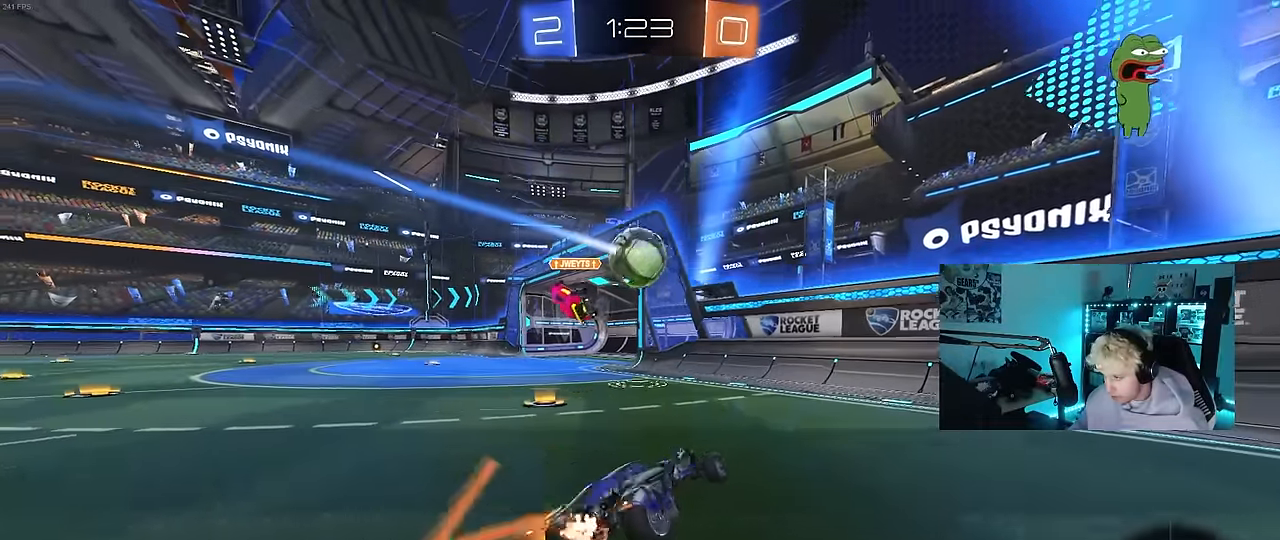
{"keys": ["a", "w"], "mouse": ["left"], "events": [[67, "a", "down"], [167, "shift", "down"], [200, "shift", "up"], [350, "mouse_left", "down"]]}
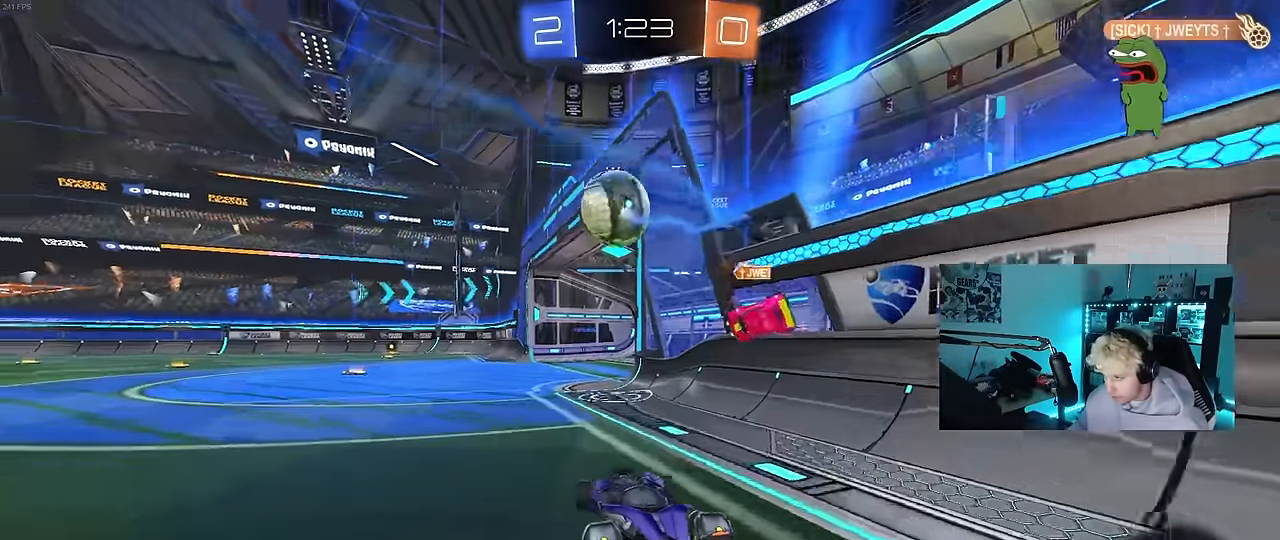
{"keys": ["w"], "mouse": [], "events": [[34, "a", "up"], [134, "mouse_left", "up"]]}
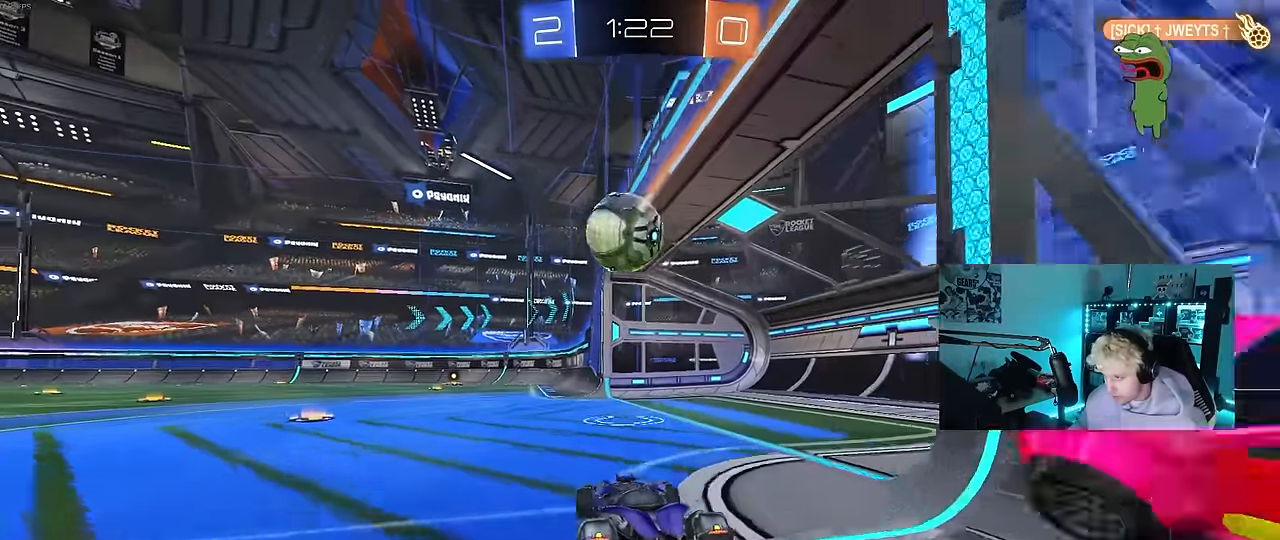
{"keys": ["a", "w"], "mouse": [], "events": [[150, "mouse_left", "down"], [200, "d", "down"], [200, "mouse_right", "down"], [200, "w", "up"], [234, "d", "up"], [234, "s", "down"], [284, "d", "down"], [334, "s", "up"], [384, "d", "up"], [384, "mouse_right", "up"], [434, "mouse_left", "up"], [467, "a", "down"], [467, "w", "down"]]}
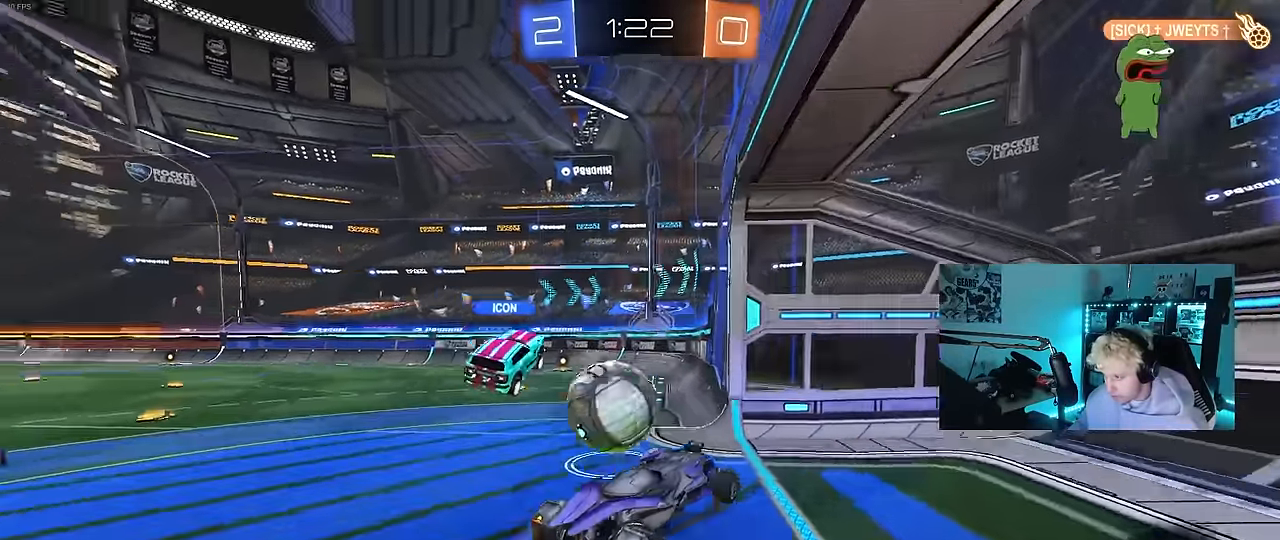
{"keys": ["a", "shift"], "mouse": [], "events": [[17, "mouse_right", "down"], [17, "shift", "down"], [67, "s", "down"], [67, "w", "up"], [200, "mouse_right", "up"], [500, "s", "up"]]}
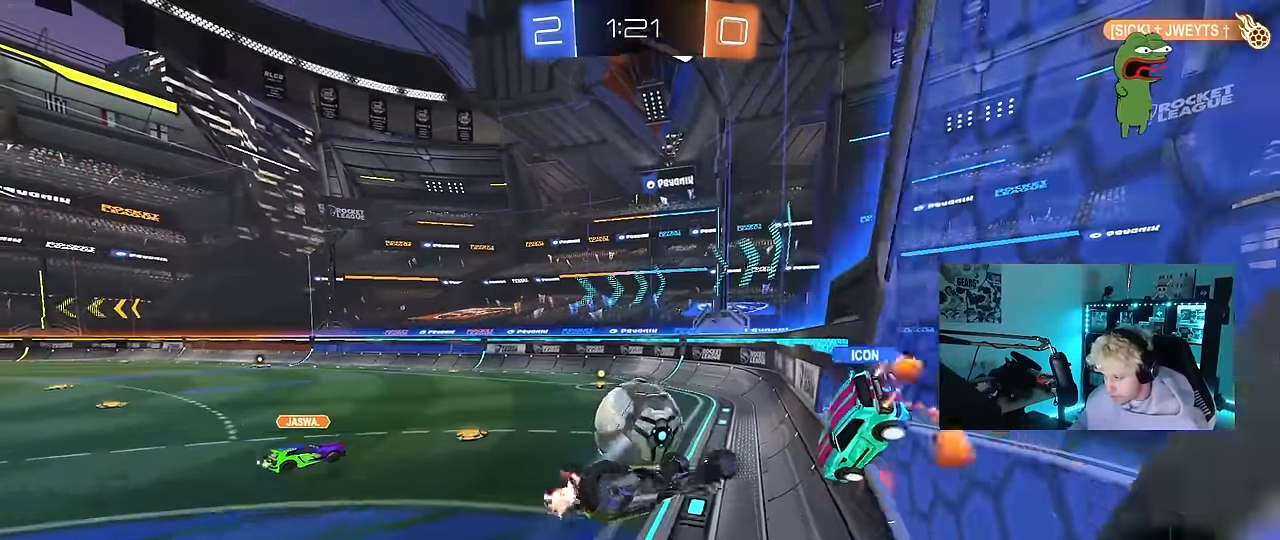
{"keys": [], "mouse": [], "events": [[134, "s", "down"], [317, "shift", "up"], [367, "s", "up"], [450, "a", "up"]]}
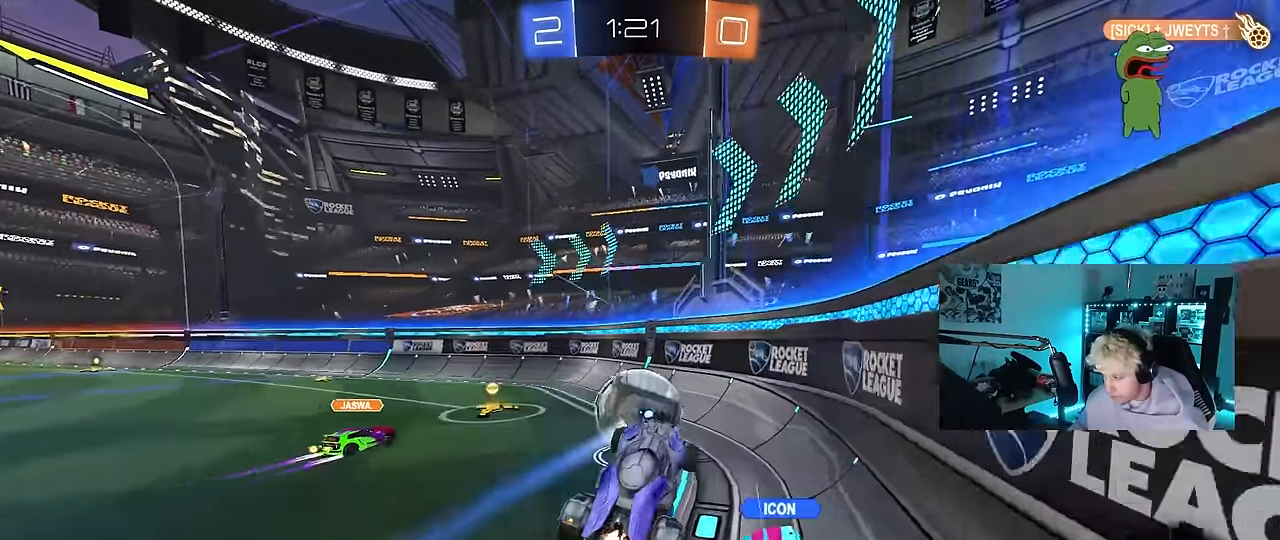
{"keys": ["a", "s"], "mouse": [], "events": [[50, "d", "down"], [284, "d", "up"], [284, "s", "down"], [334, "a", "down"]]}
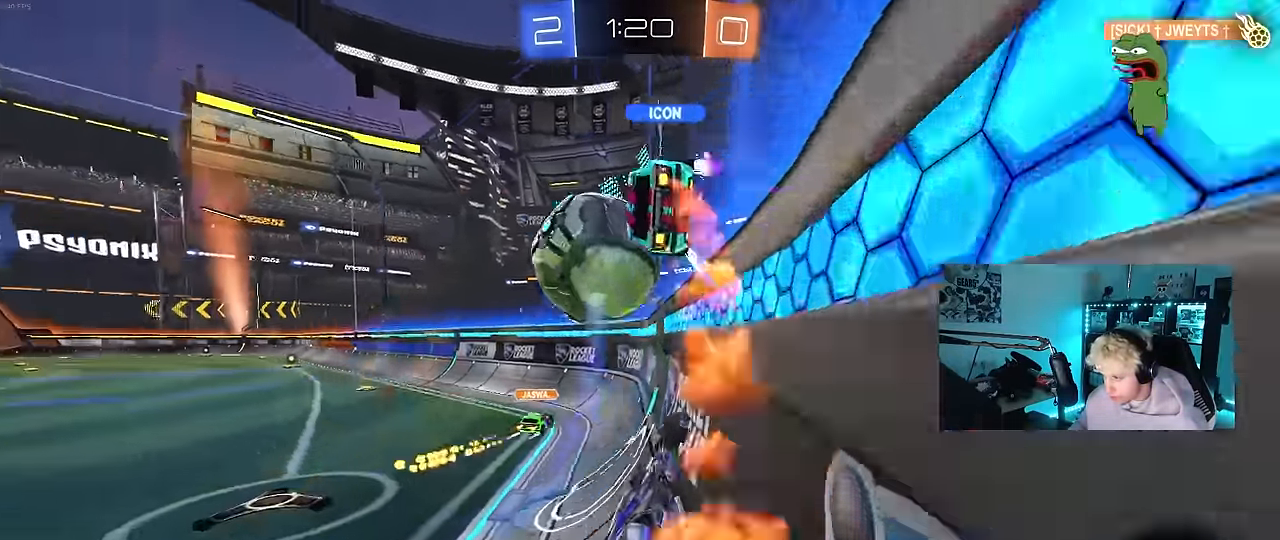
{"keys": ["a", "w"], "mouse": [], "events": [[17, "s", "up"], [67, "shift", "down"], [167, "w", "down"], [200, "shift", "up"], [434, "shift", "down"], [500, "shift", "up"]]}
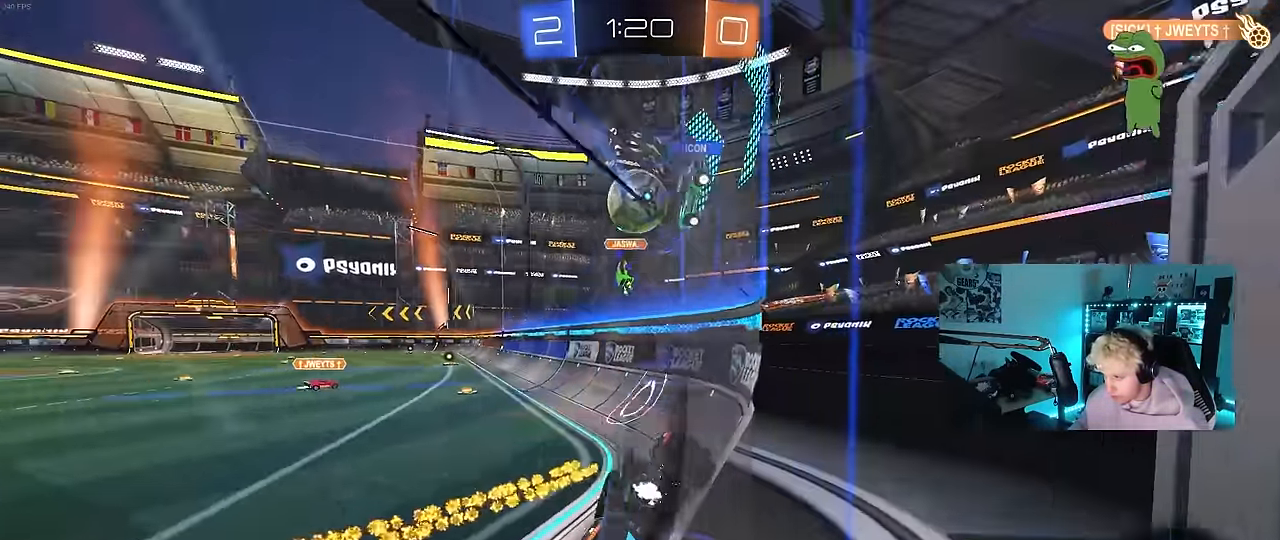
{"keys": ["a", "space", "w"], "mouse": [], "events": [[467, "space", "down"]]}
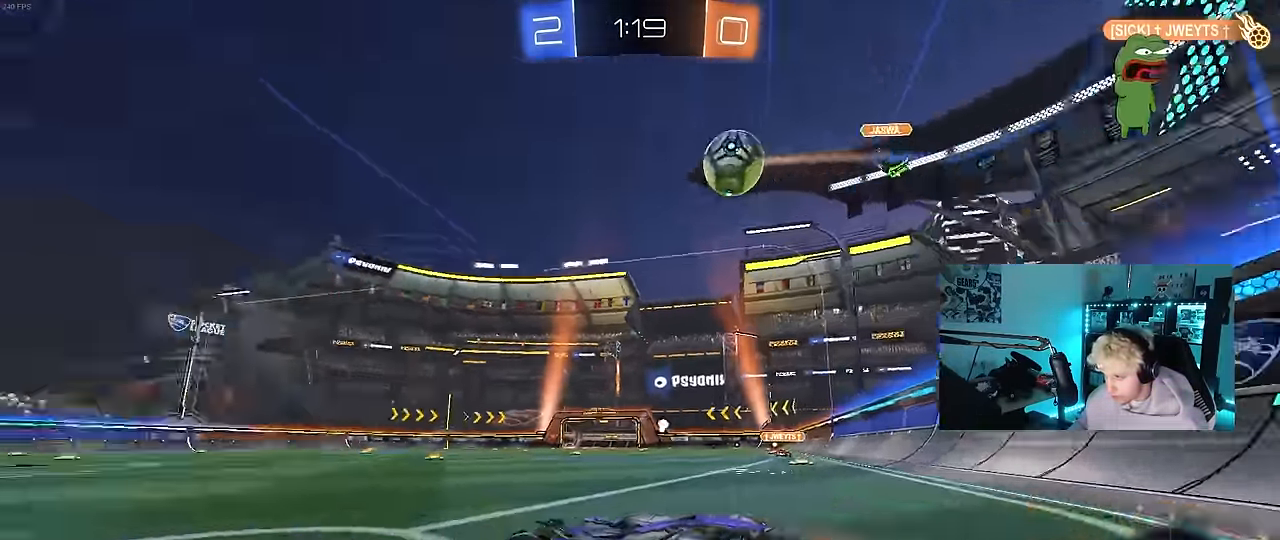
{"keys": ["space", "w"], "mouse": [], "events": [[150, "a", "up"], [150, "space", "up"], [184, "d", "down"], [434, "d", "up"], [434, "space", "down"]]}
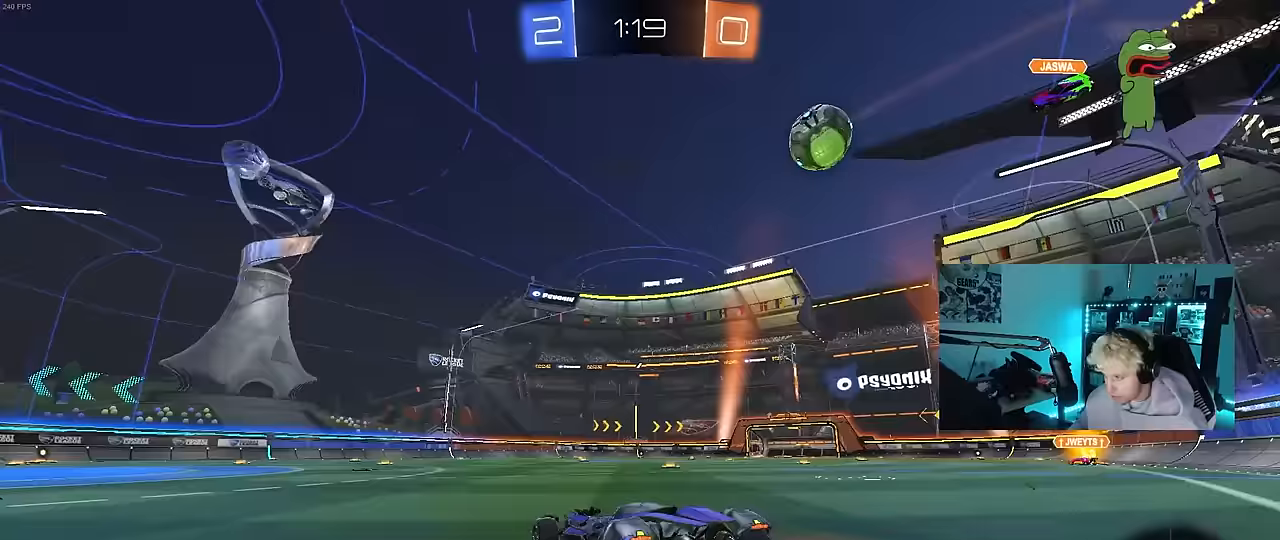
{"keys": ["a", "s"], "mouse": ["left"], "events": [[17, "mouse_right", "down"], [67, "space", "up"], [117, "mouse_right", "up"], [217, "w", "up"], [250, "mouse_left", "down"], [350, "s", "down"], [400, "a", "down"]]}
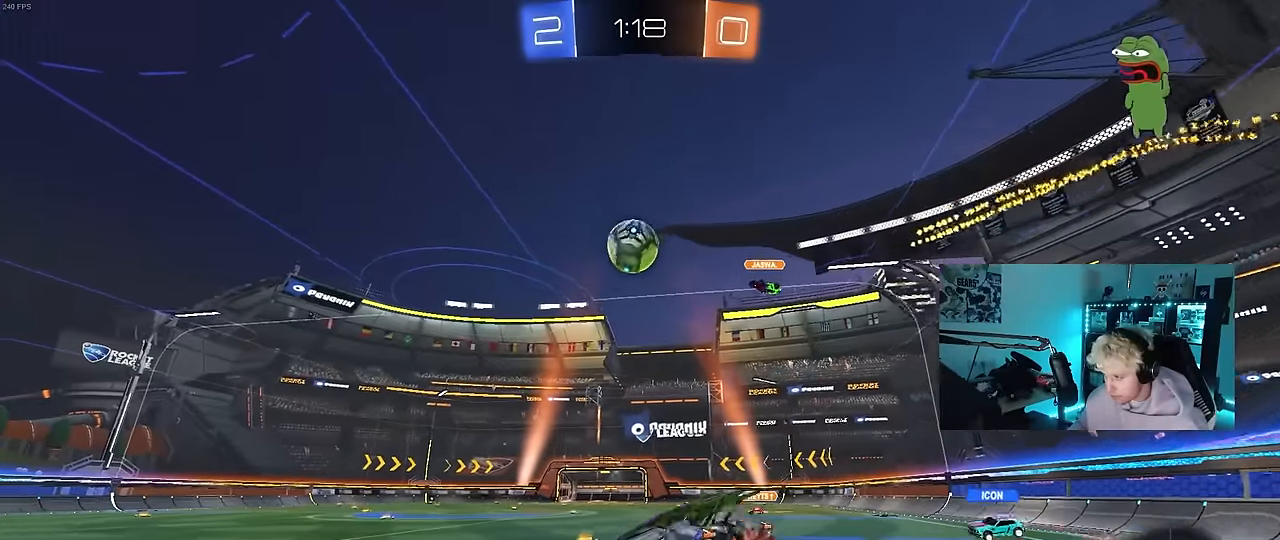
{"keys": [], "mouse": [], "events": [[33, "mouse_left", "up"], [83, "d", "down"], [133, "a", "up"], [133, "s", "up"], [183, "d", "up"]]}
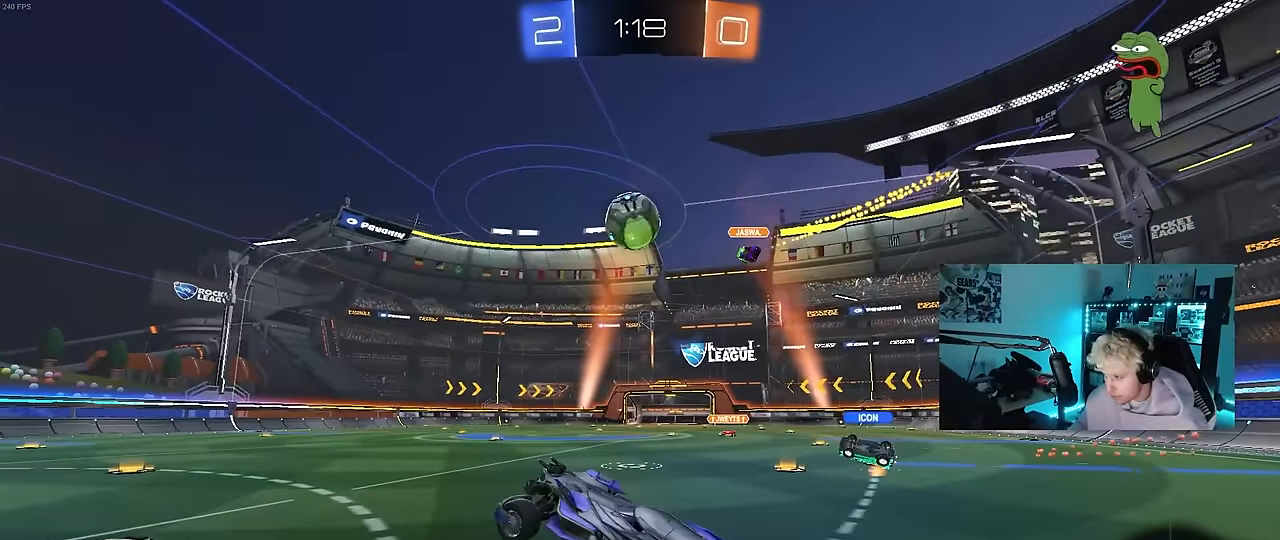
{"keys": ["d", "w"], "mouse": [], "events": [[100, "w", "down"], [150, "mouse_right", "down"], [283, "mouse_right", "up"], [433, "d", "down"]]}
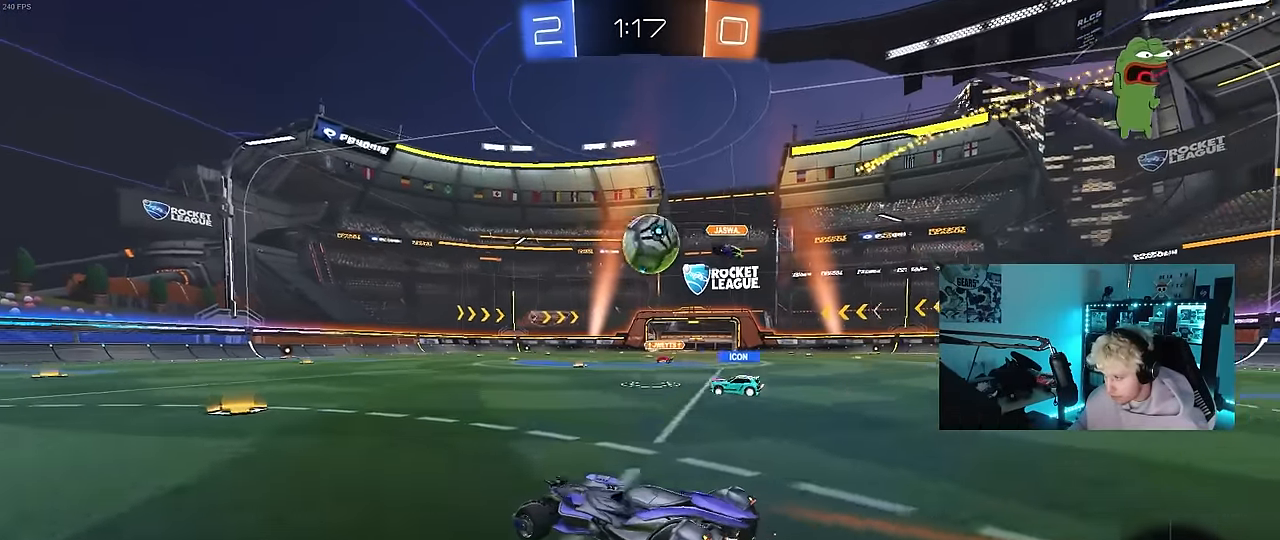
{"keys": ["a", "w"], "mouse": [], "events": [[17, "d", "up"], [300, "a", "down"], [350, "shift", "down"], [450, "shift", "up"]]}
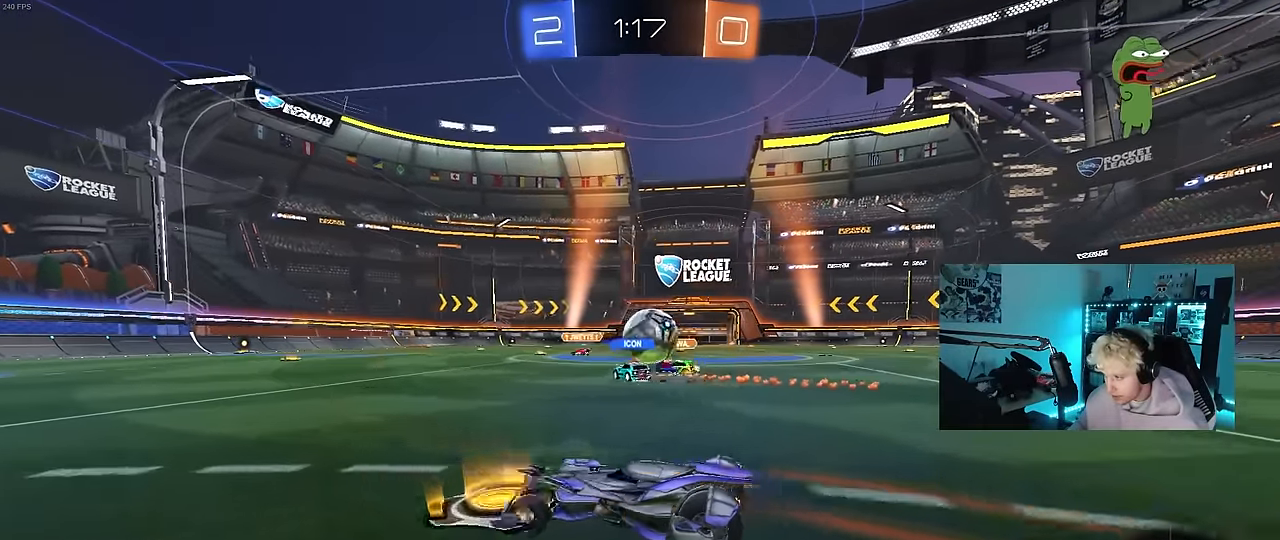
{"keys": ["d", "w"], "mouse": [], "events": [[217, "a", "up"], [317, "d", "down"]]}
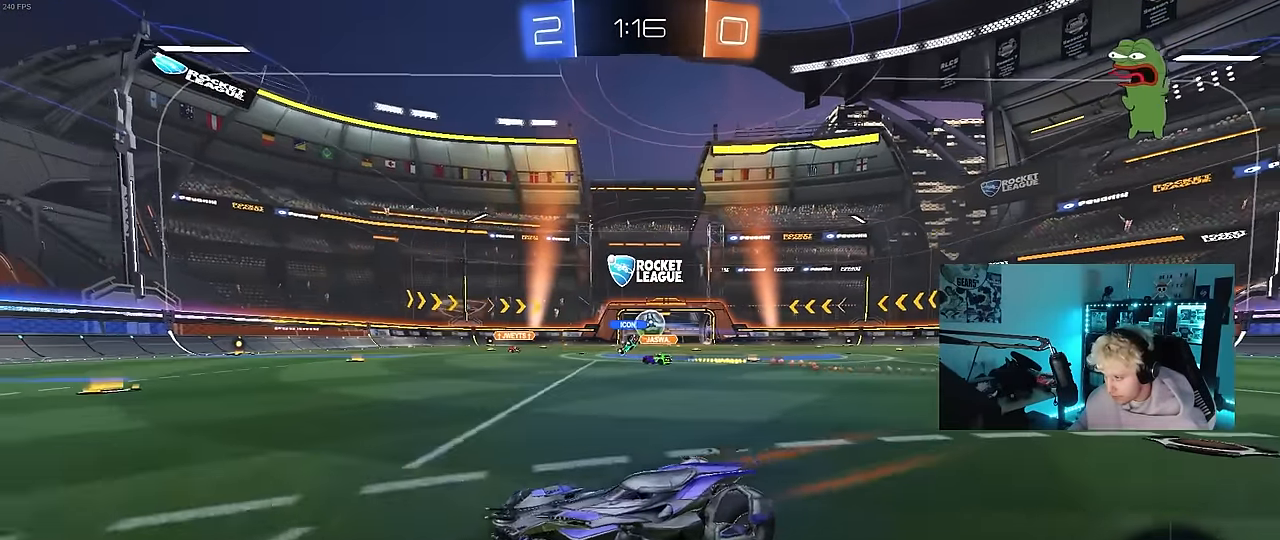
{"keys": ["d", "w"], "mouse": [], "events": [[100, "d", "up"], [150, "d", "down"], [333, "d", "up"], [467, "d", "down"]]}